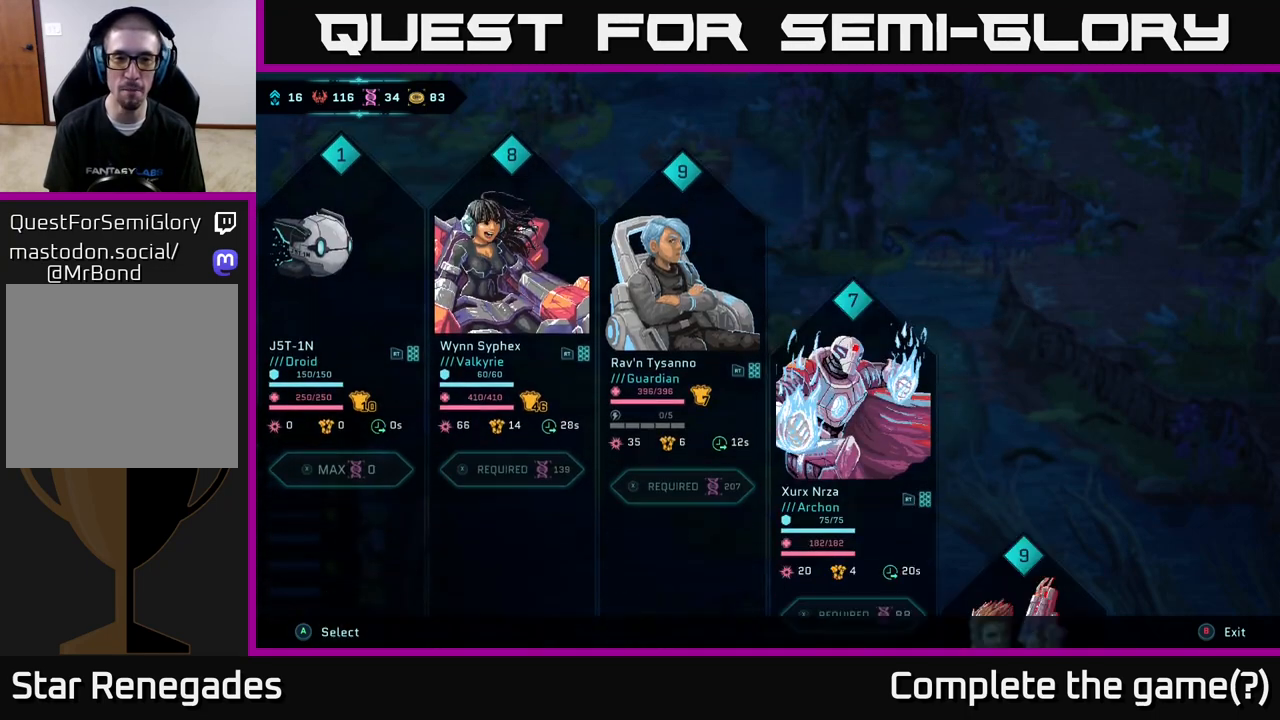
Gameplay with a controller (Xbox layout); each line is a JSON object with the inputs held at the frame after it. "events" lists button and stick changes between this image and that frame as [ms after this image, input, new state], when the widget could be followed in between.
{"buttons": [], "left_stick": "center", "right_stick": "center", "events": []}
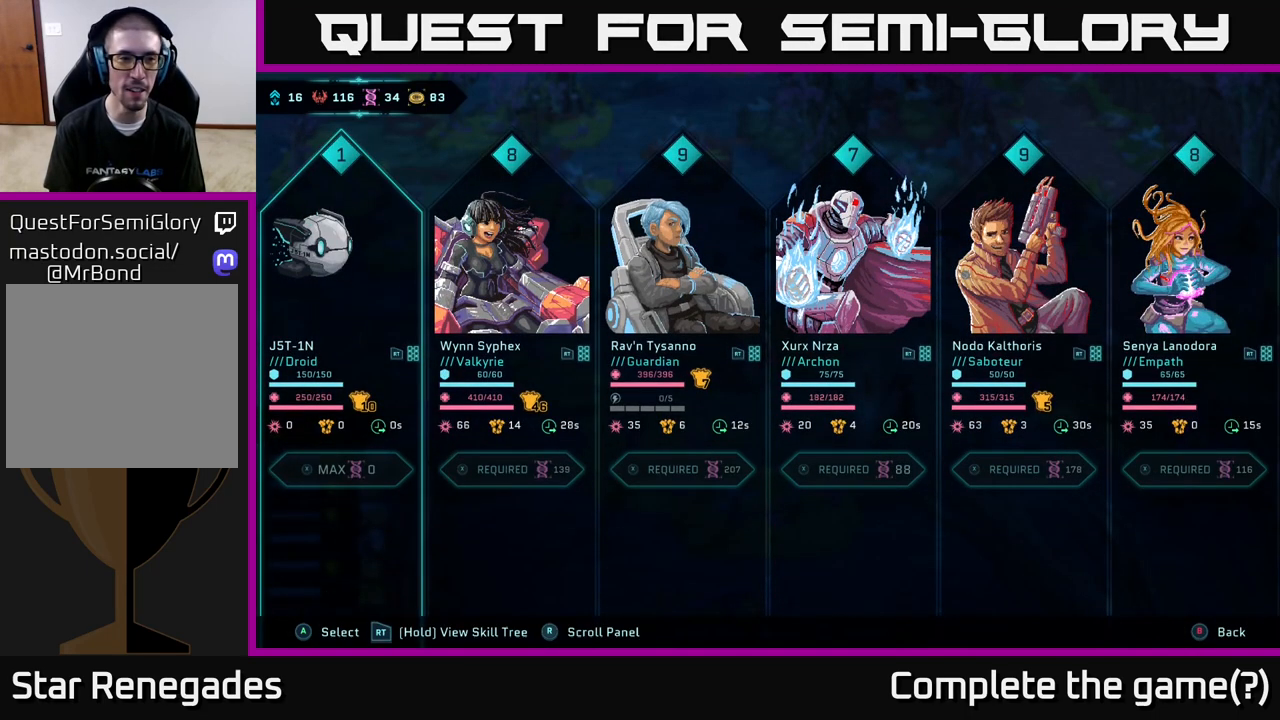
{"buttons": ["DPAD_LEFT"], "left_stick": "center", "right_stick": "center", "events": [[83, "DPAD_RIGHT", "down"], [250, "DPAD_RIGHT", "up"], [467, "DPAD_LEFT", "down"]]}
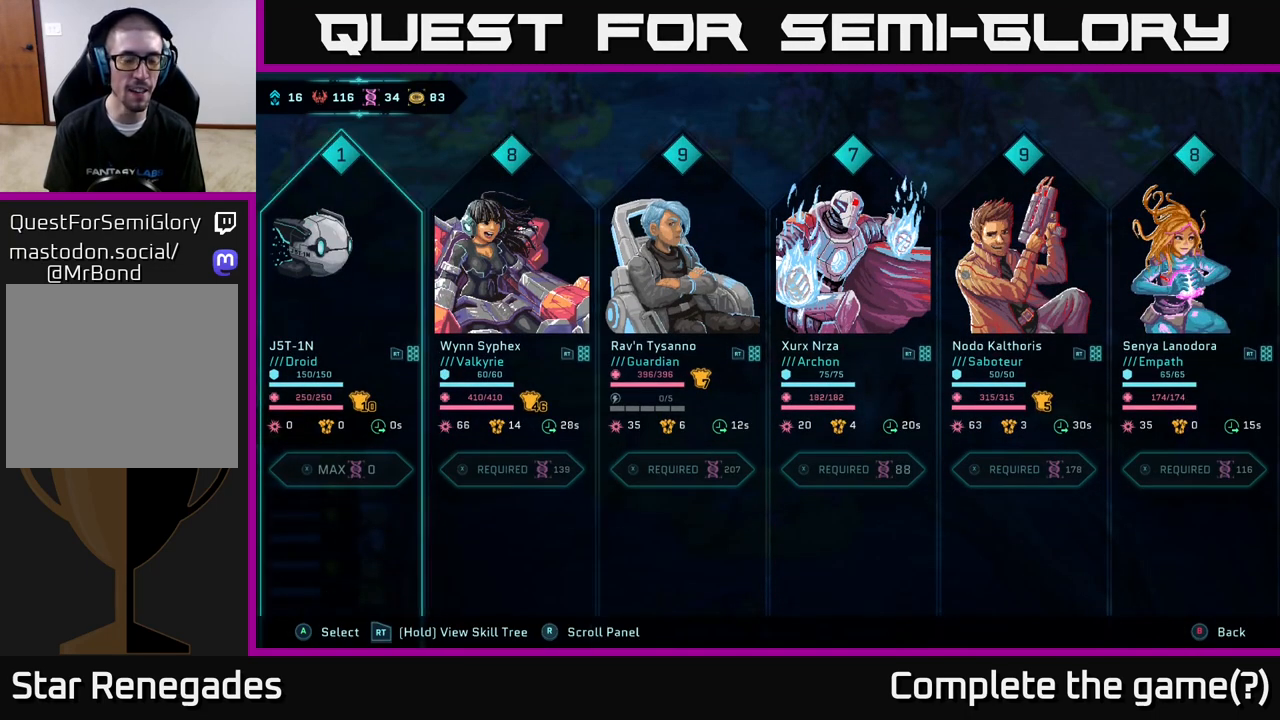
{"buttons": [], "left_stick": "center", "right_stick": "center", "events": [[117, "DPAD_LEFT", "up"]]}
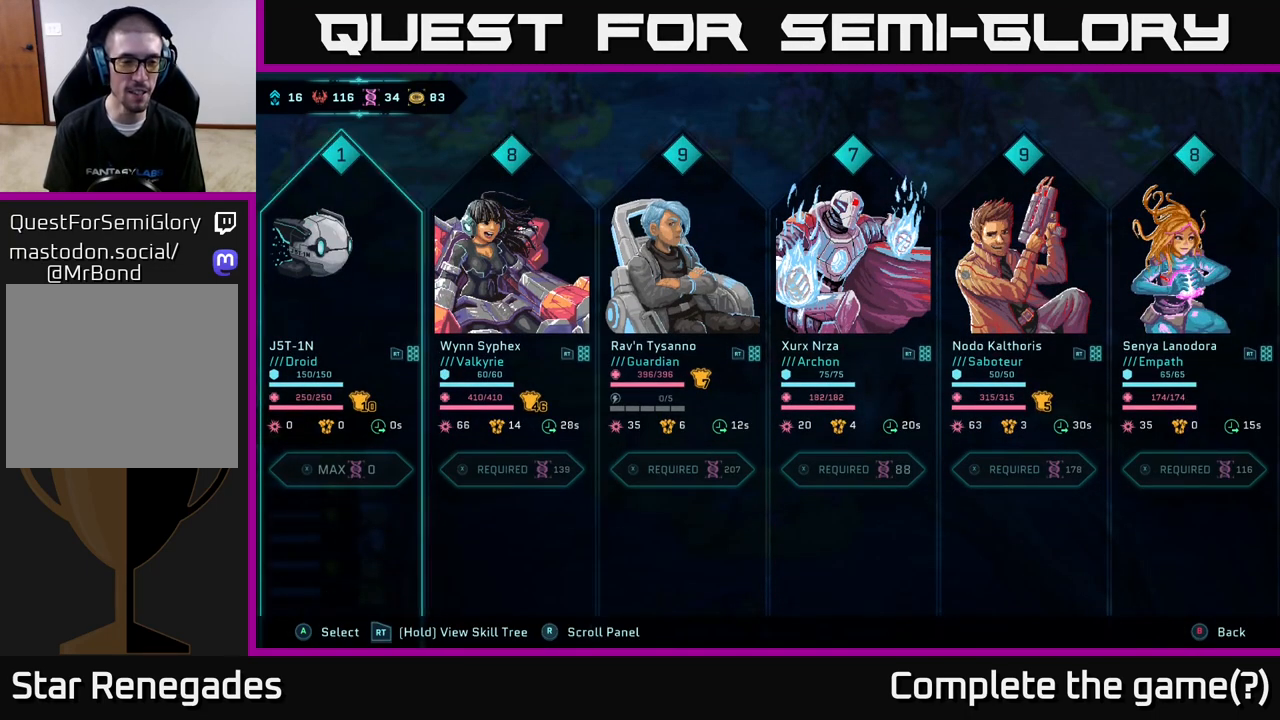
{"buttons": [], "left_stick": "center", "right_stick": "center", "events": []}
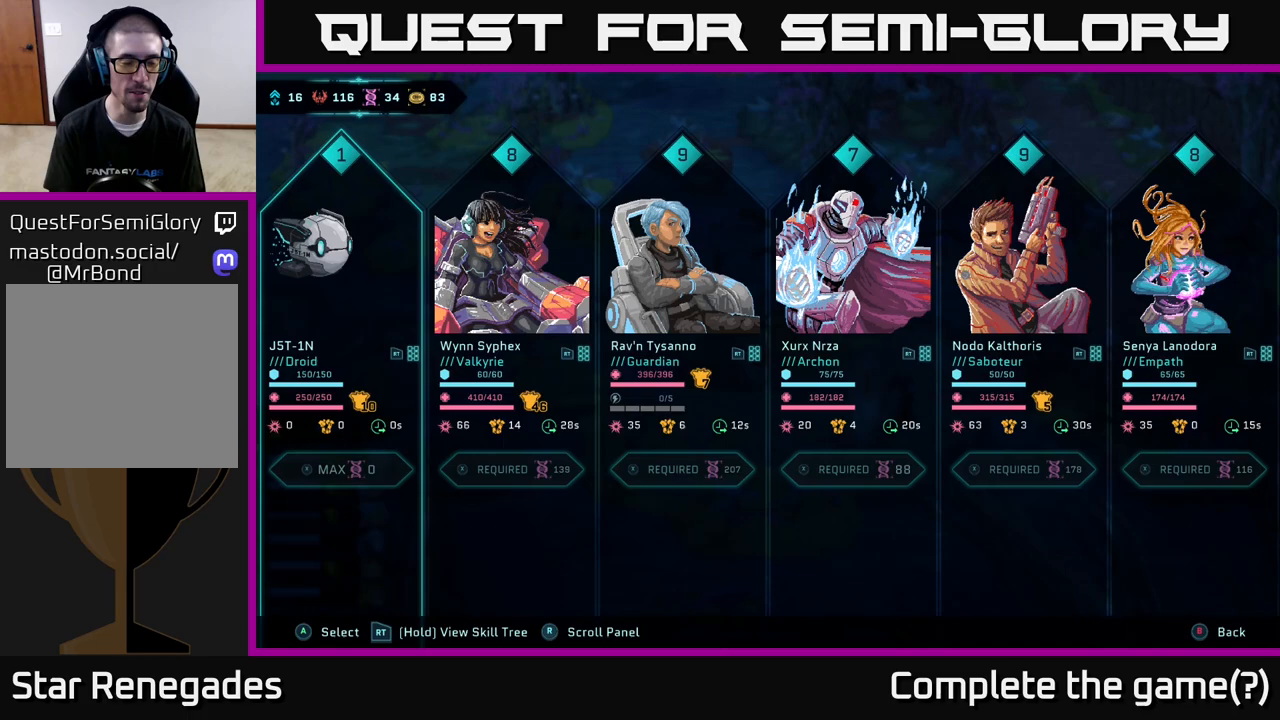
{"buttons": [], "left_stick": "center", "right_stick": "center", "events": []}
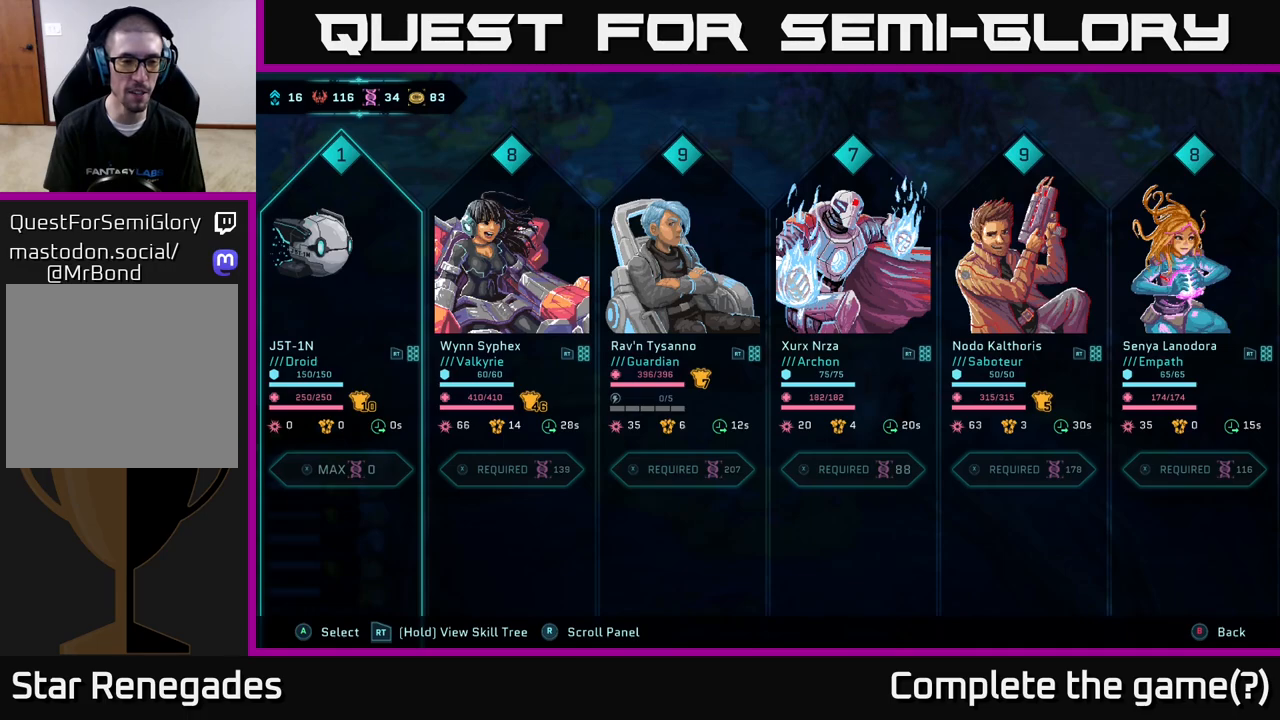
{"buttons": [], "left_stick": "center", "right_stick": "center", "events": [[283, "DPAD_RIGHT", "down"], [450, "DPAD_RIGHT", "up"]]}
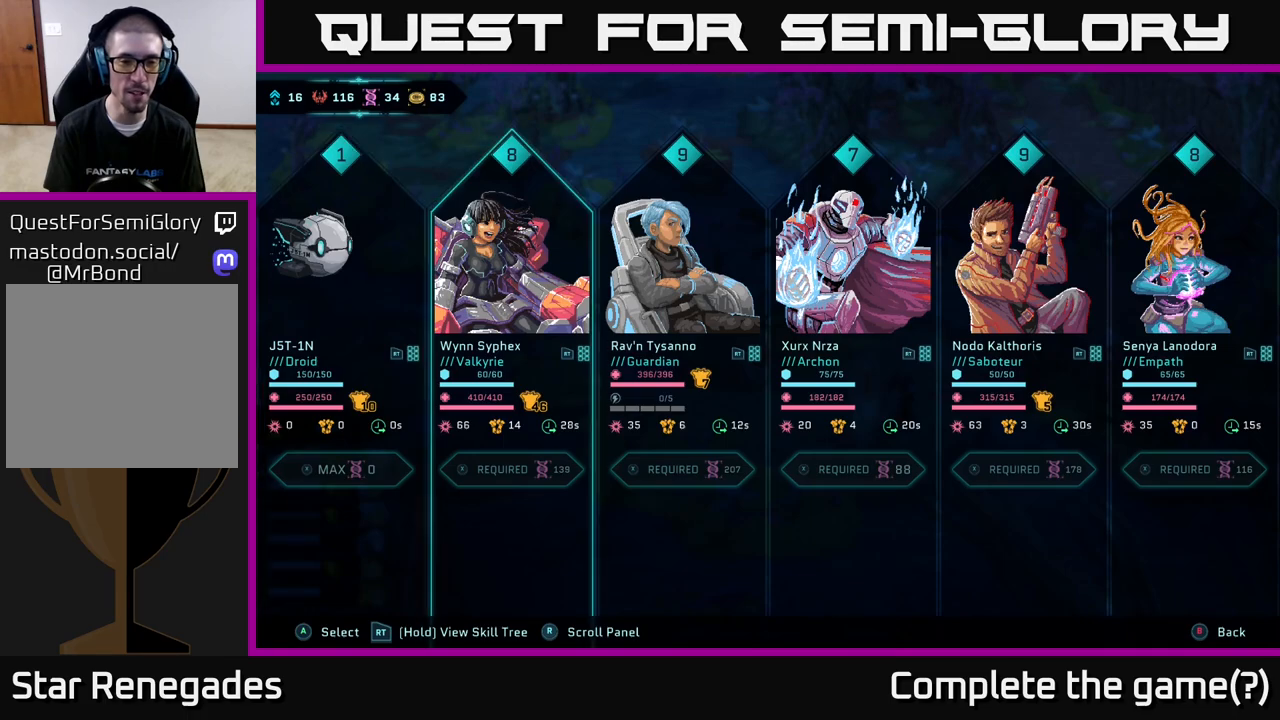
{"buttons": [], "left_stick": "center", "right_stick": "center", "events": [[367, "DPAD_RIGHT", "down"], [500, "DPAD_RIGHT", "up"]]}
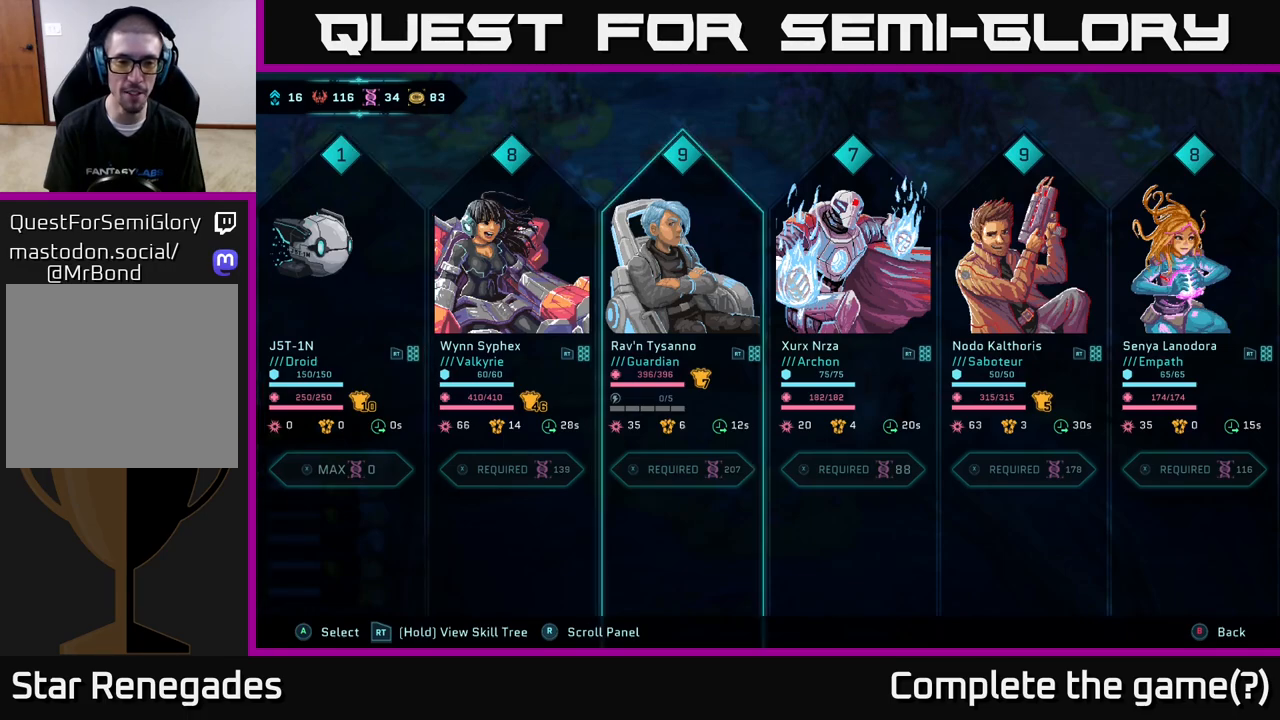
{"buttons": ["DPAD_LEFT"], "left_stick": "center", "right_stick": "center", "events": [[483, "DPAD_LEFT", "down"]]}
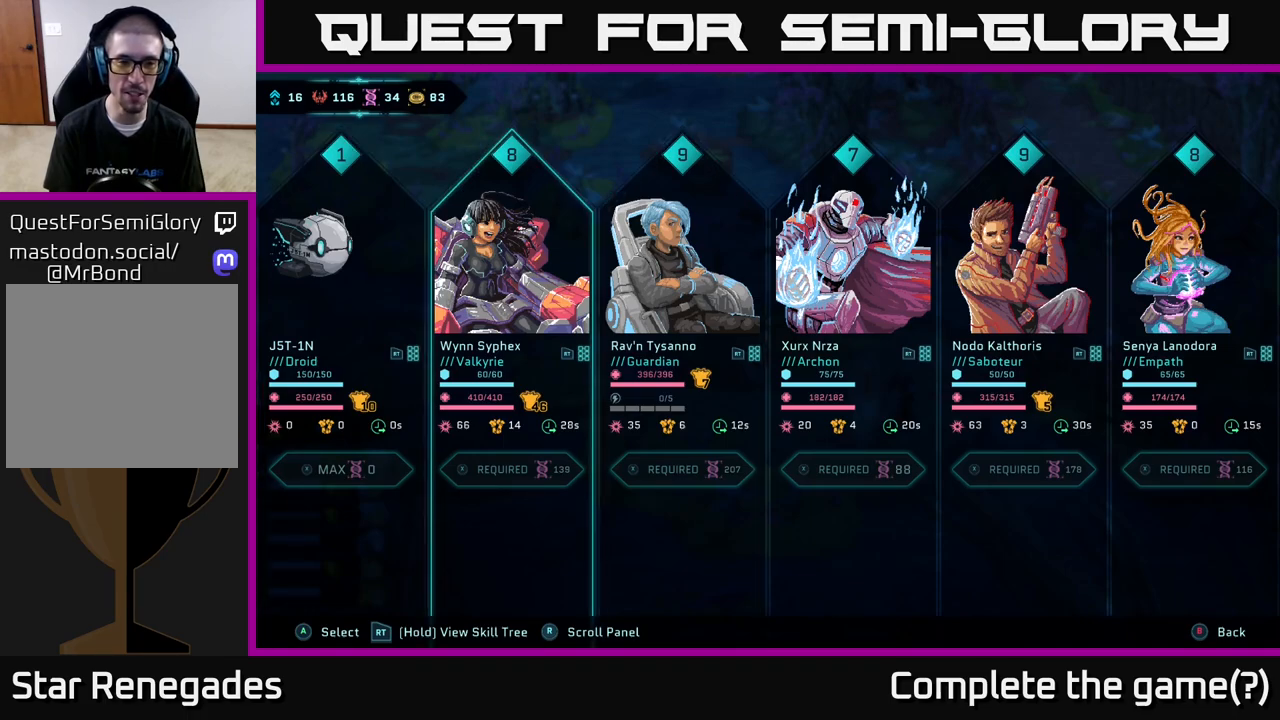
{"buttons": [], "left_stick": "center", "right_stick": "center", "events": [[117, "DPAD_LEFT", "up"]]}
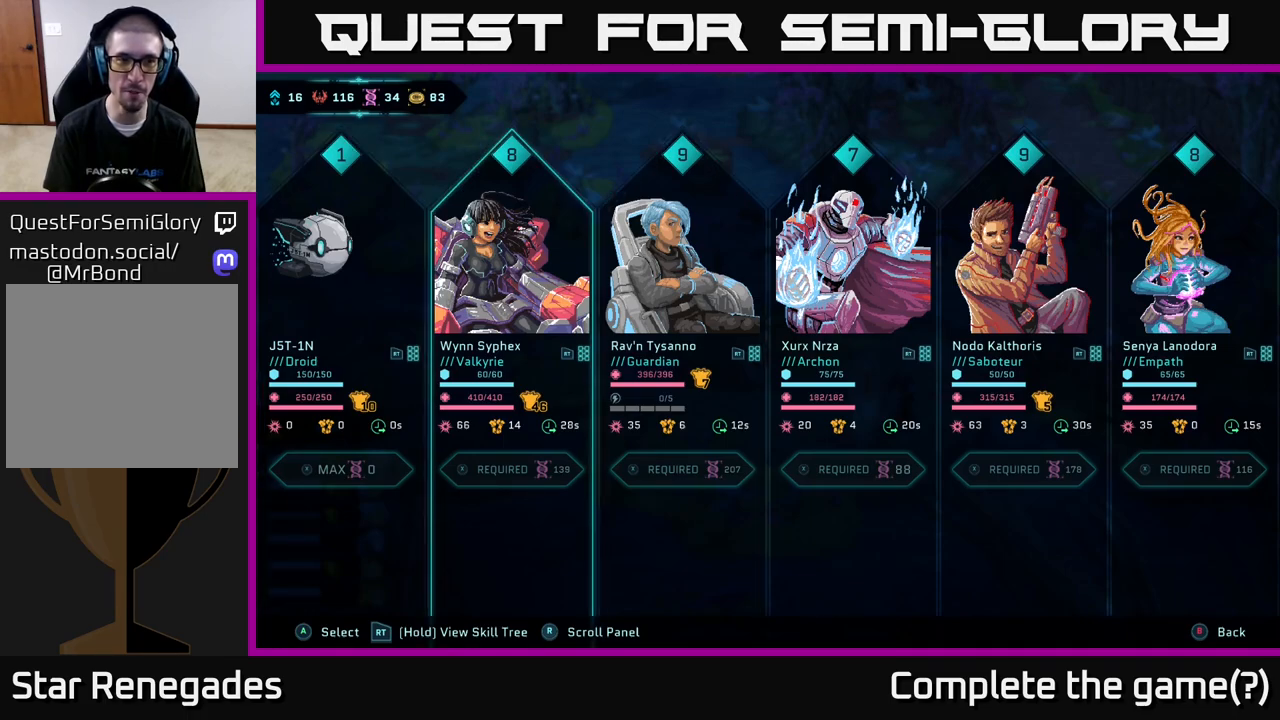
{"buttons": [], "left_stick": "center", "right_stick": "center", "events": [[267, "DPAD_RIGHT", "down"], [350, "DPAD_RIGHT", "up"]]}
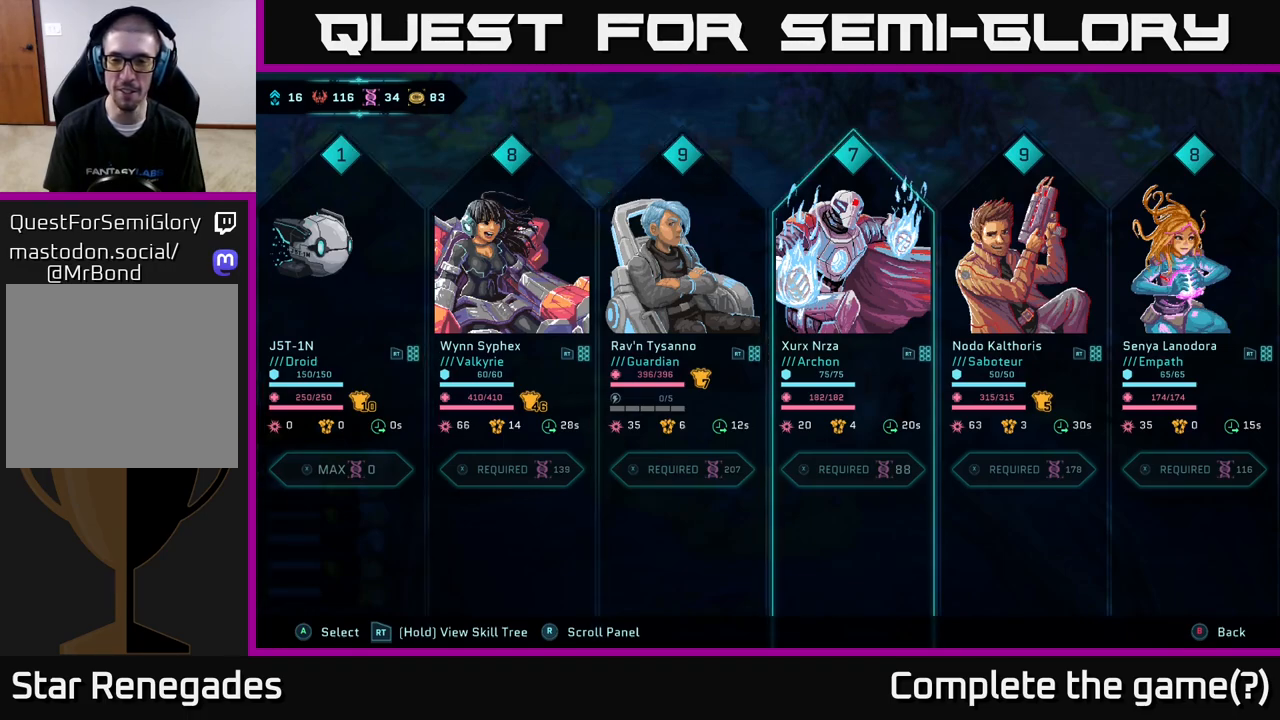
{"buttons": [], "left_stick": "center", "right_stick": "center", "events": [[17, "DPAD_RIGHT", "down"], [100, "DPAD_RIGHT", "up"], [217, "DPAD_RIGHT", "down"], [300, "DPAD_RIGHT", "up"]]}
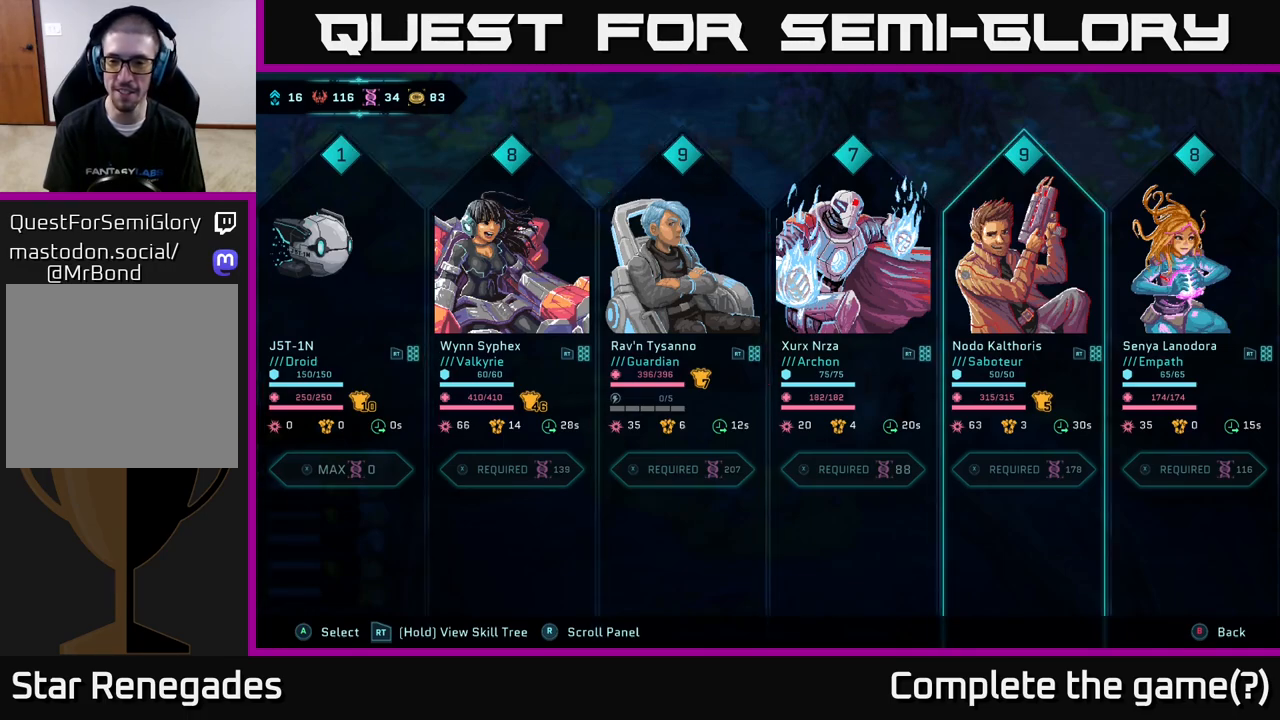
{"buttons": [], "left_stick": "center", "right_stick": "center", "events": [[183, "DPAD_LEFT", "down"], [300, "DPAD_LEFT", "up"]]}
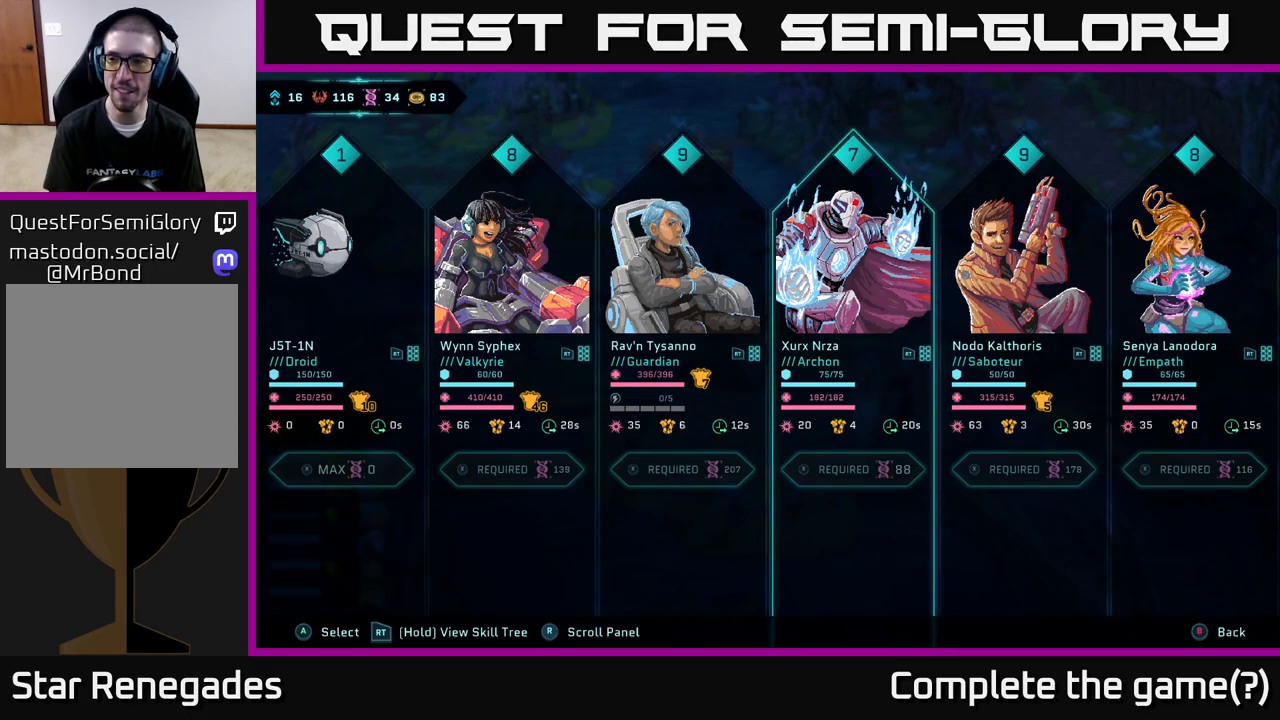
{"buttons": [], "left_stick": "center", "right_stick": "center", "events": [[83, "B", "down"], [250, "B", "up"]]}
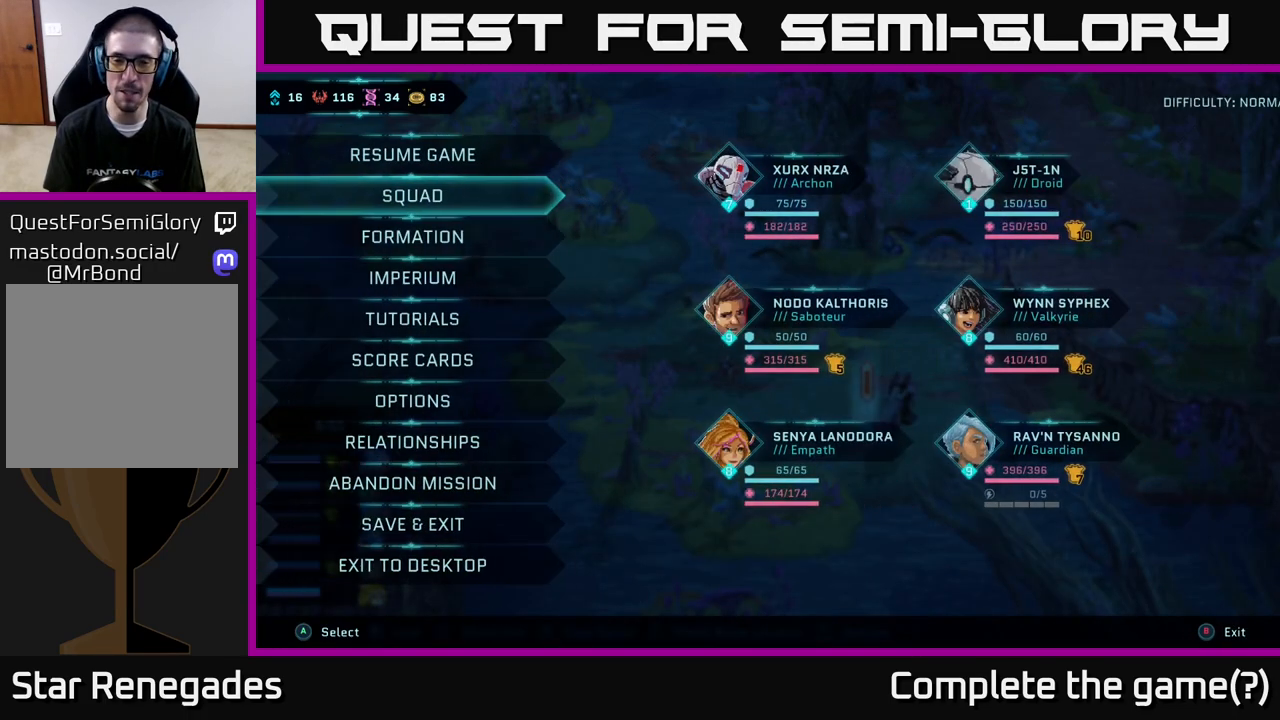
{"buttons": [], "left_stick": "center", "right_stick": "center", "events": [[133, "B", "down"], [267, "B", "up"]]}
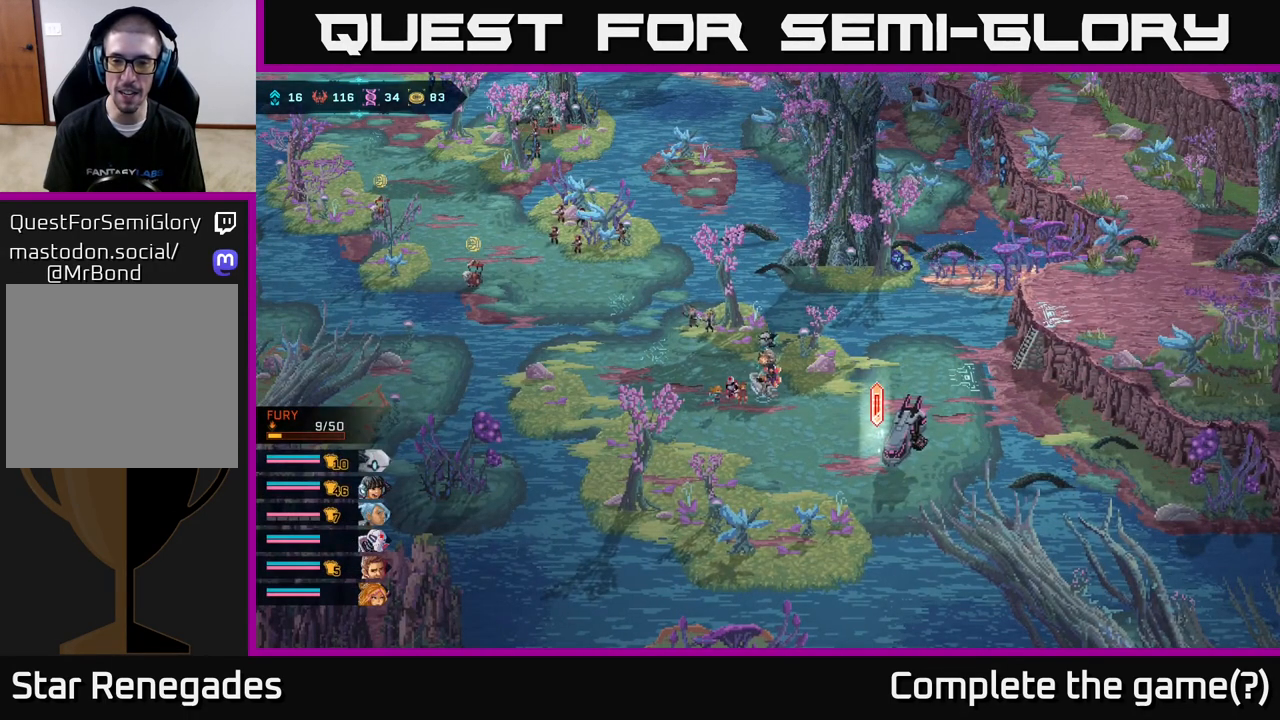
{"buttons": [], "left_stick": "up-right", "right_stick": "center", "events": [[183, "left_stick", "right"], [417, "left_stick", "up-right"]]}
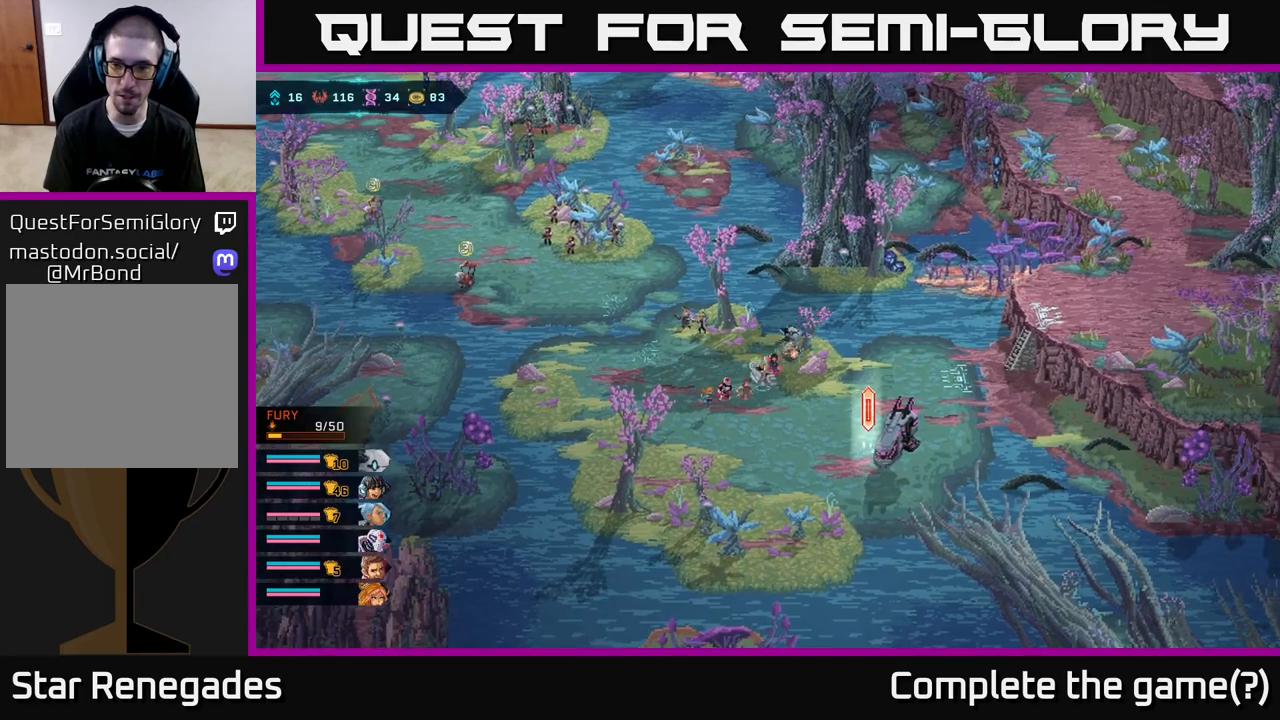
{"buttons": [], "left_stick": "down-right", "right_stick": "center", "events": [[200, "left_stick", "right"], [433, "left_stick", "down-right"]]}
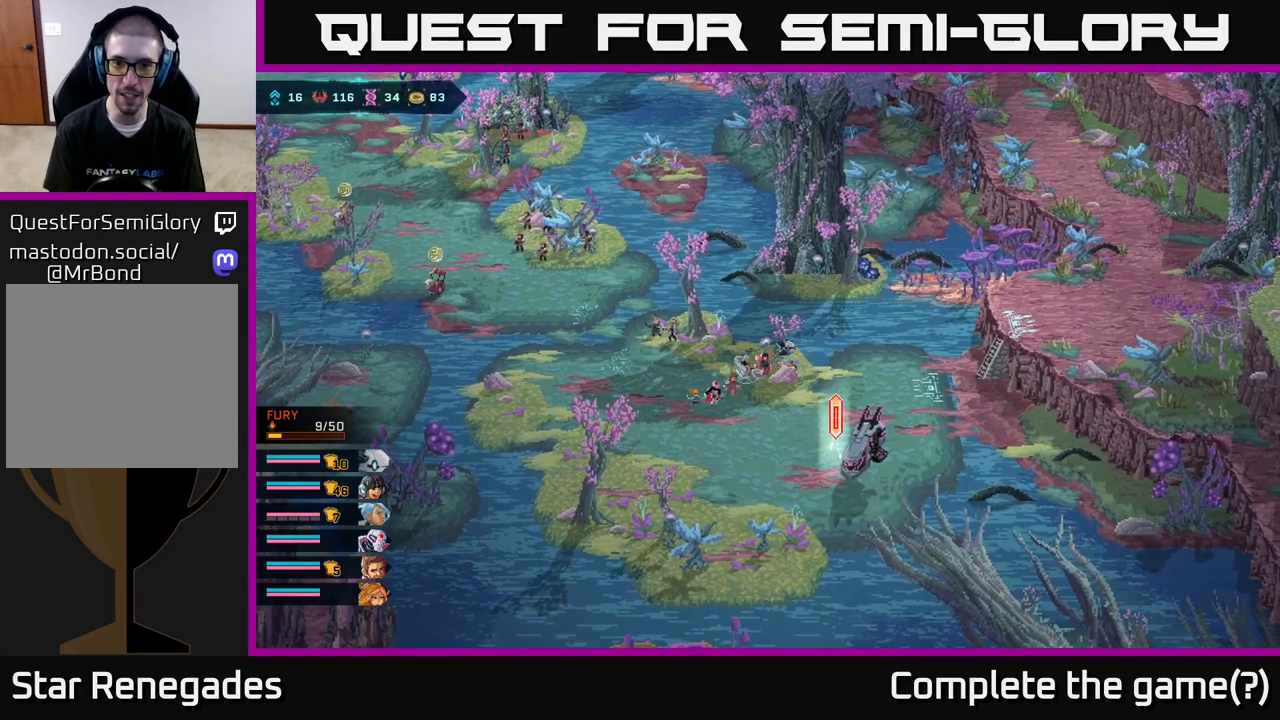
{"buttons": [], "left_stick": "down-right", "right_stick": "center", "events": []}
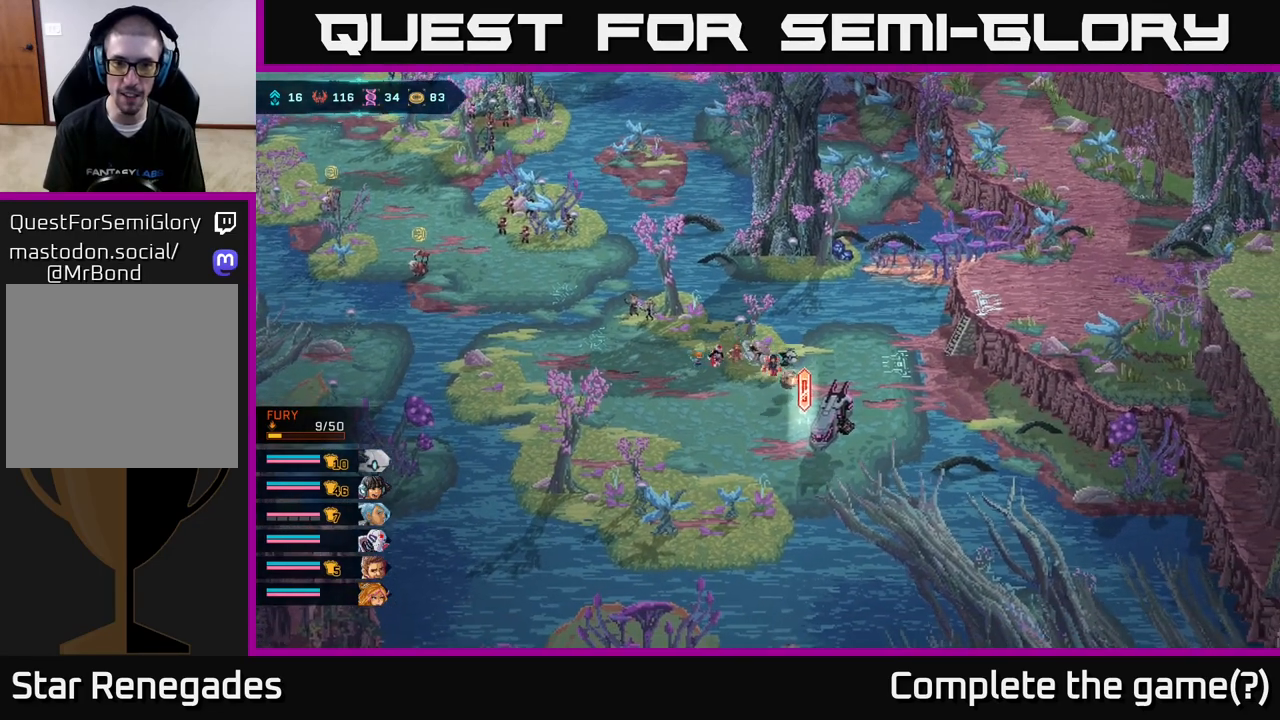
{"buttons": [], "left_stick": "down-right", "right_stick": "center", "events": [[233, "left_stick", "center"], [433, "left_stick", "down-right"]]}
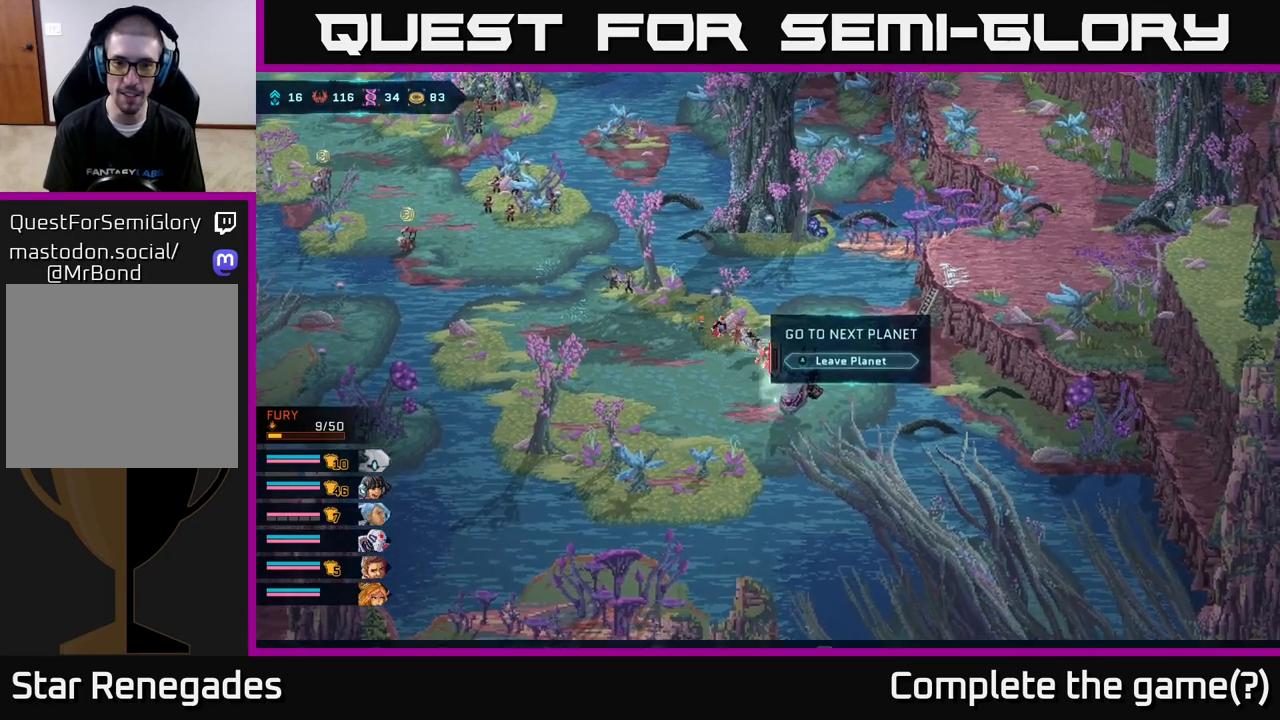
{"buttons": ["A"], "left_stick": "center", "right_stick": "center", "events": [[100, "left_stick", "center"], [450, "A", "down"]]}
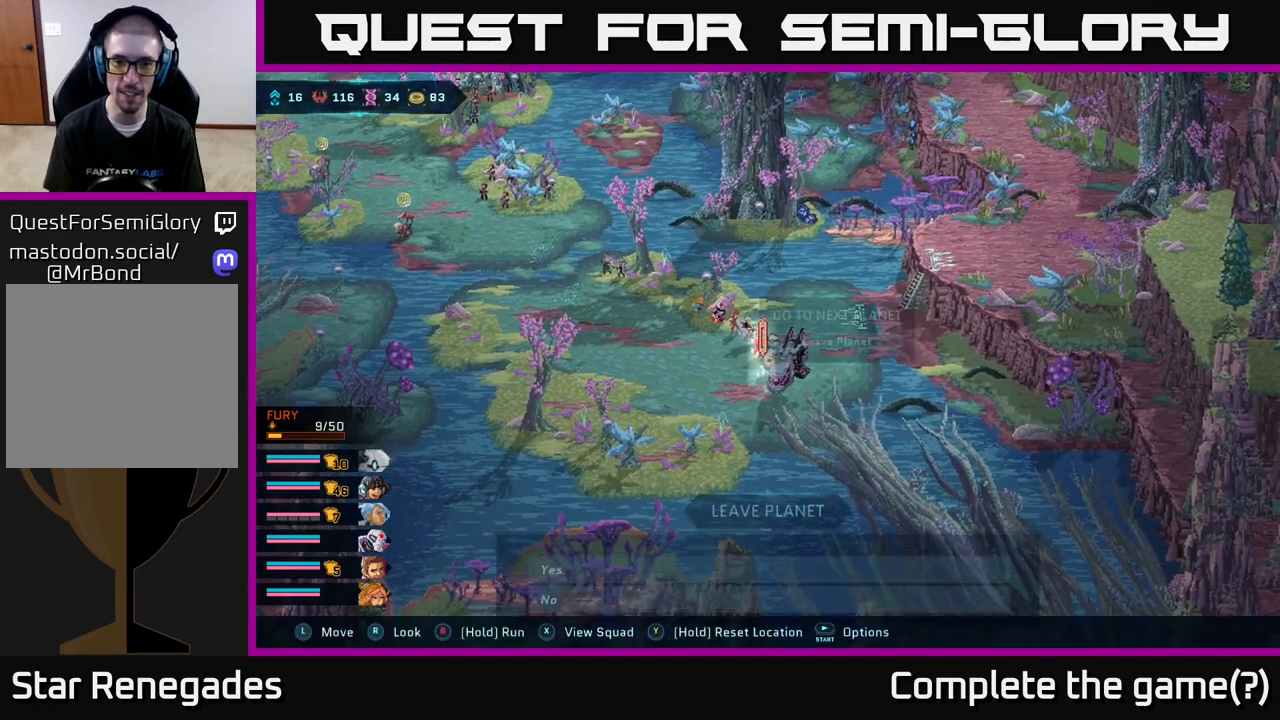
{"buttons": [], "left_stick": "center", "right_stick": "center", "events": [[50, "A", "up"]]}
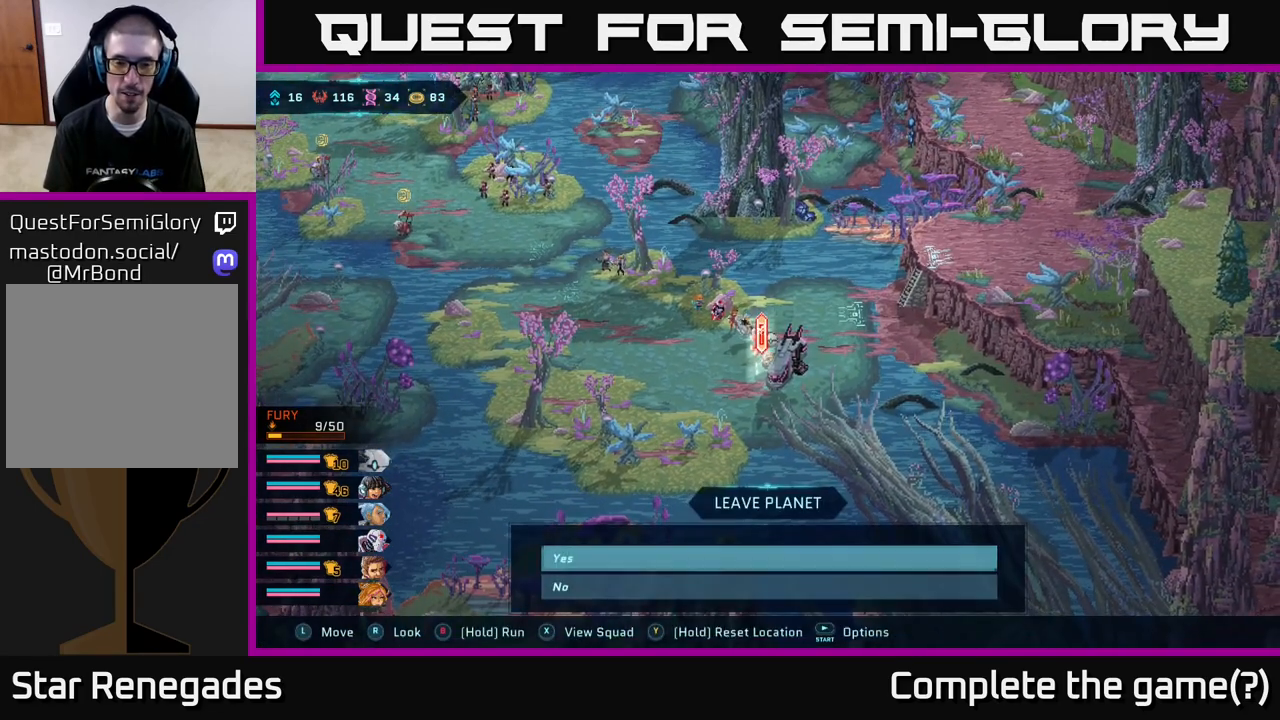
{"buttons": [], "left_stick": "down", "right_stick": "center", "events": [[400, "left_stick", "down"]]}
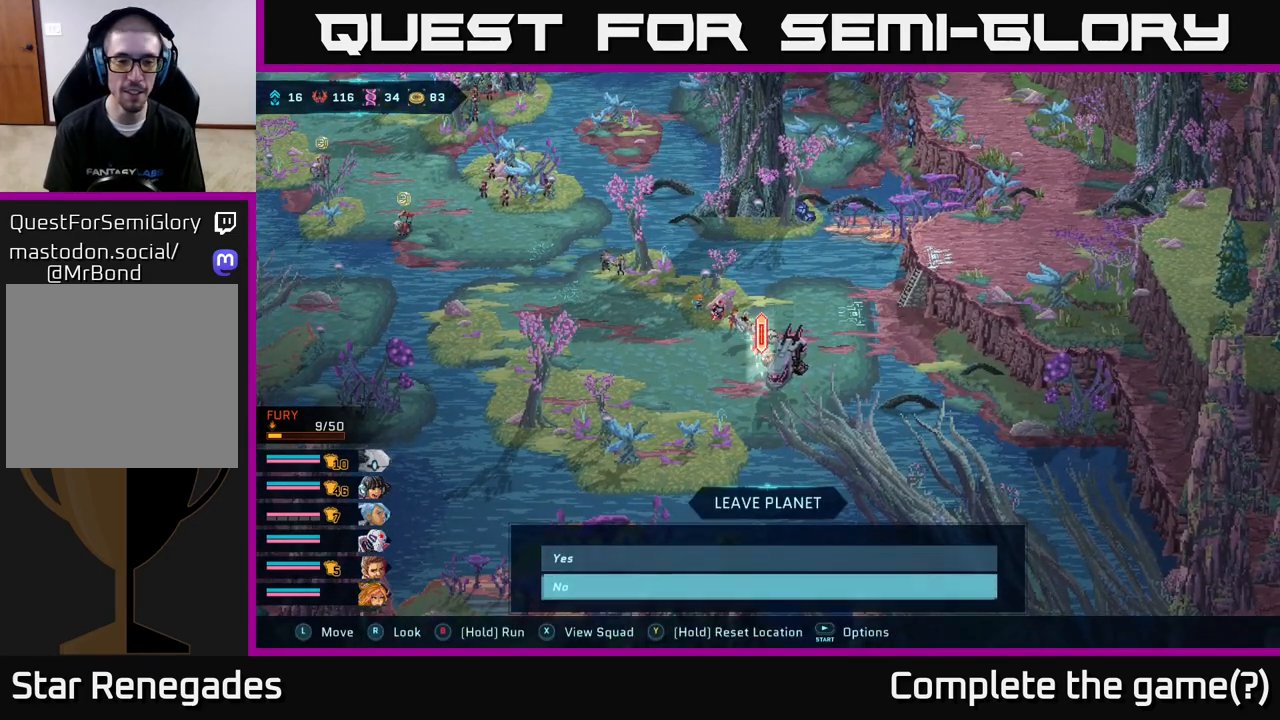
{"buttons": [], "left_stick": "center", "right_stick": "center", "events": [[67, "left_stick", "center"], [150, "left_stick", "up"], [300, "left_stick", "center"], [317, "A", "down"], [467, "A", "up"]]}